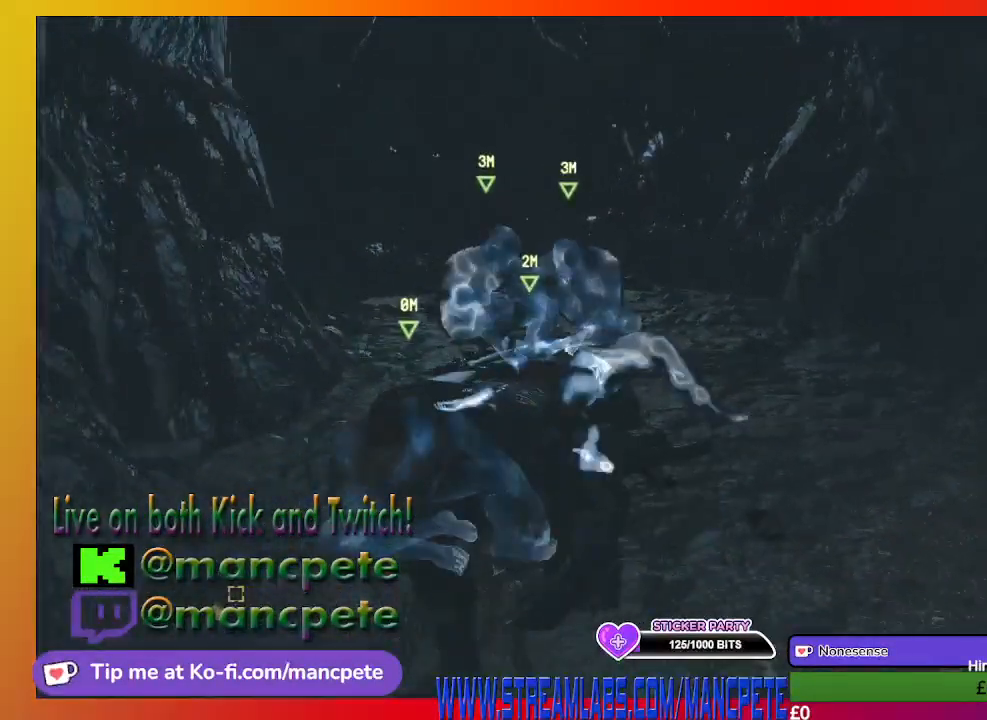
Gameplay with a controller (Xbox layout); each line is a JSON object with the inputs held at the frame after it. "events" lists button and stick changes between this image and that frame as [ms after this image, input, new state], when the widget could be followed in between.
{"buttons": [], "left_stick": "down-left", "right_stick": "left", "events": [[100, "right_stick", "left"], [200, "left_stick", "down-left"]]}
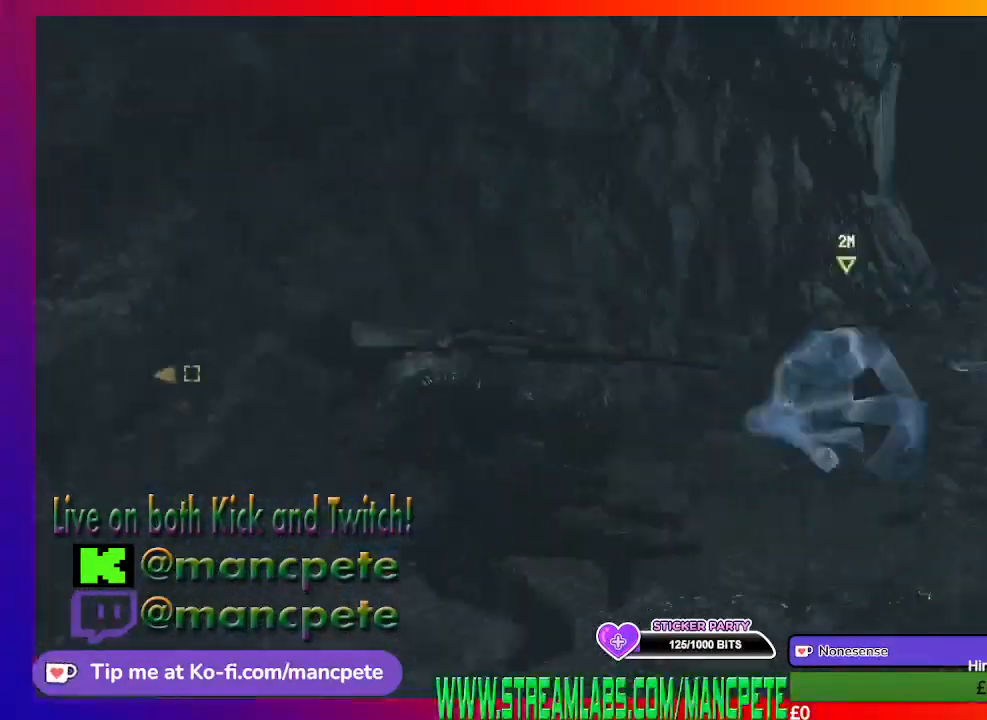
{"buttons": [], "left_stick": "up", "right_stick": "down-left", "events": [[33, "left_stick", "left"], [167, "left_stick", "up-left"], [433, "left_stick", "up"], [433, "right_stick", "down-left"]]}
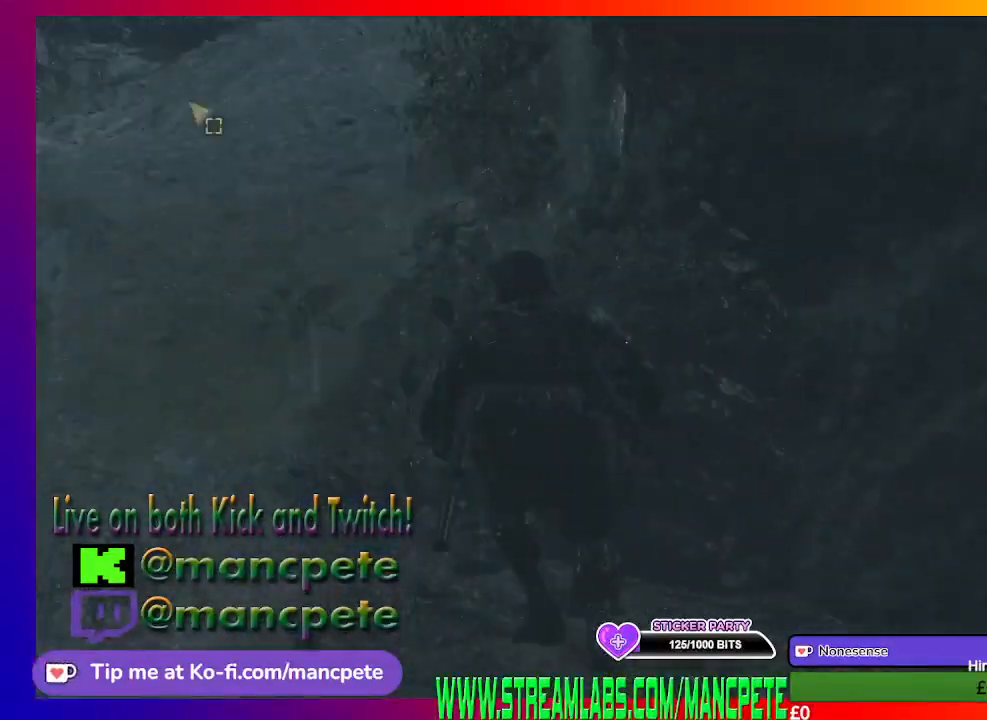
{"buttons": [], "left_stick": "up", "right_stick": "center", "events": [[33, "right_stick", "center"]]}
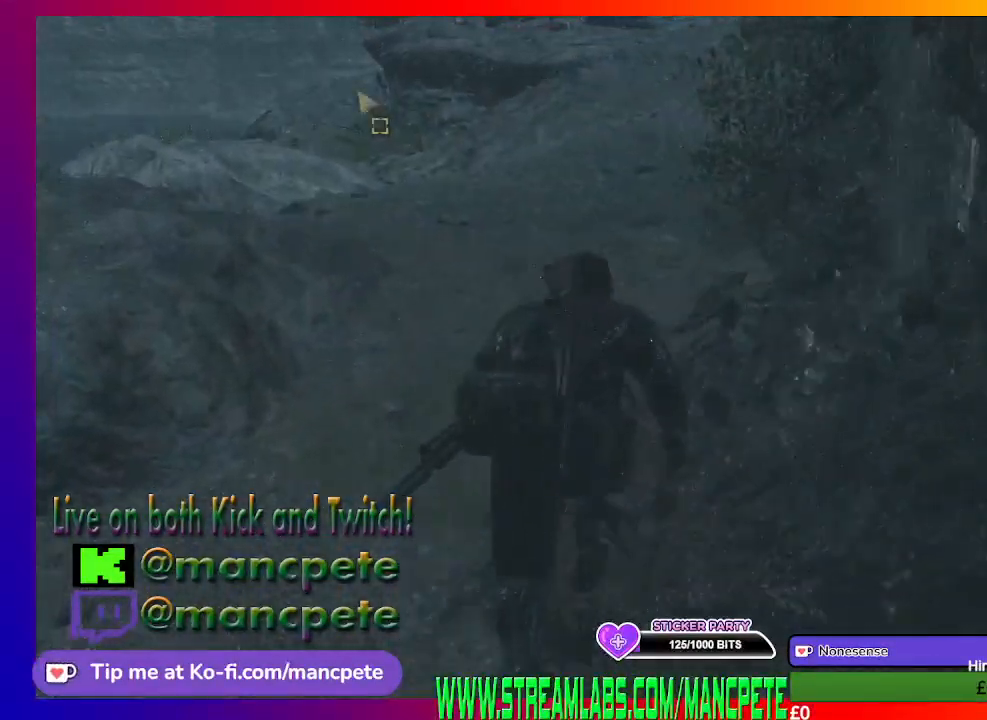
{"buttons": [], "left_stick": "up", "right_stick": "center", "events": [[167, "right_stick", "down-left"], [400, "right_stick", "center"]]}
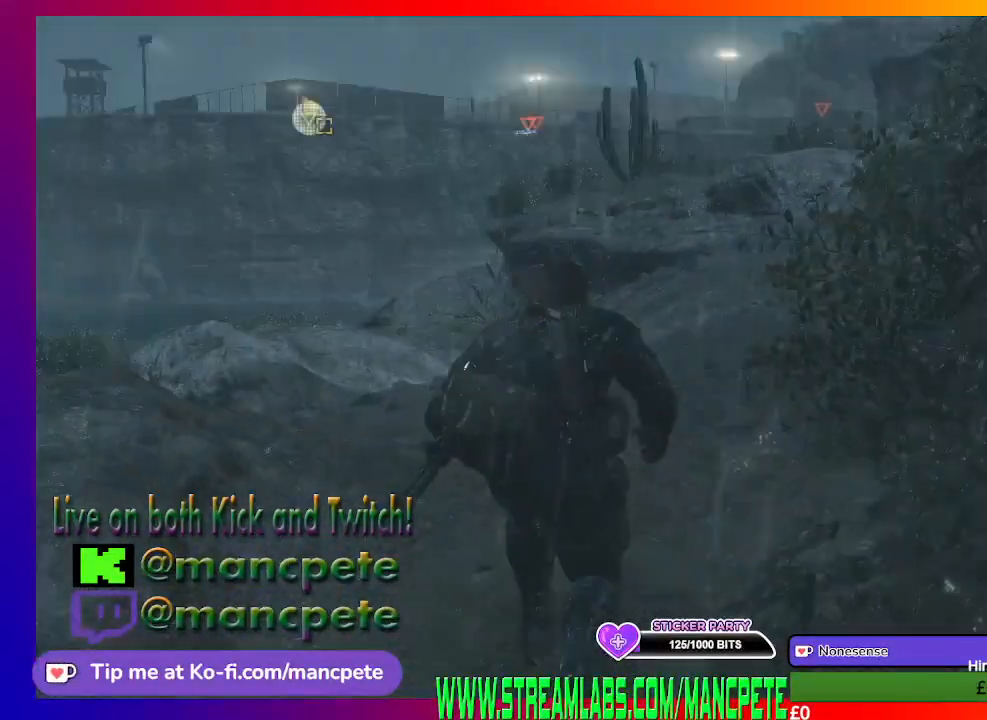
{"buttons": [], "left_stick": "up", "right_stick": "center", "events": []}
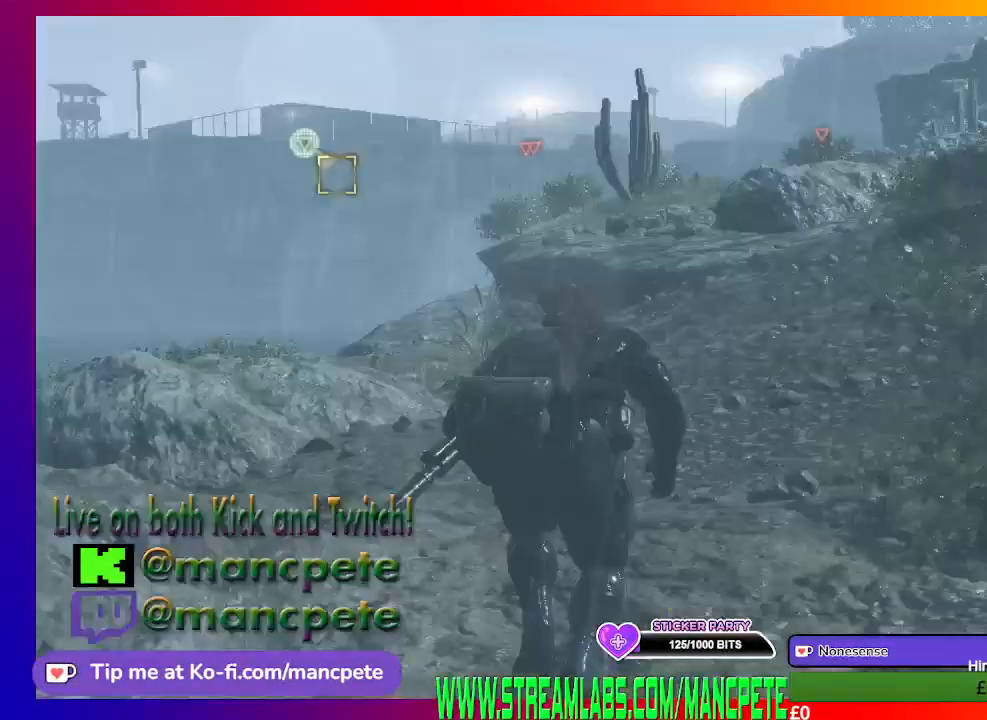
{"buttons": [], "left_stick": "up", "right_stick": "center", "events": []}
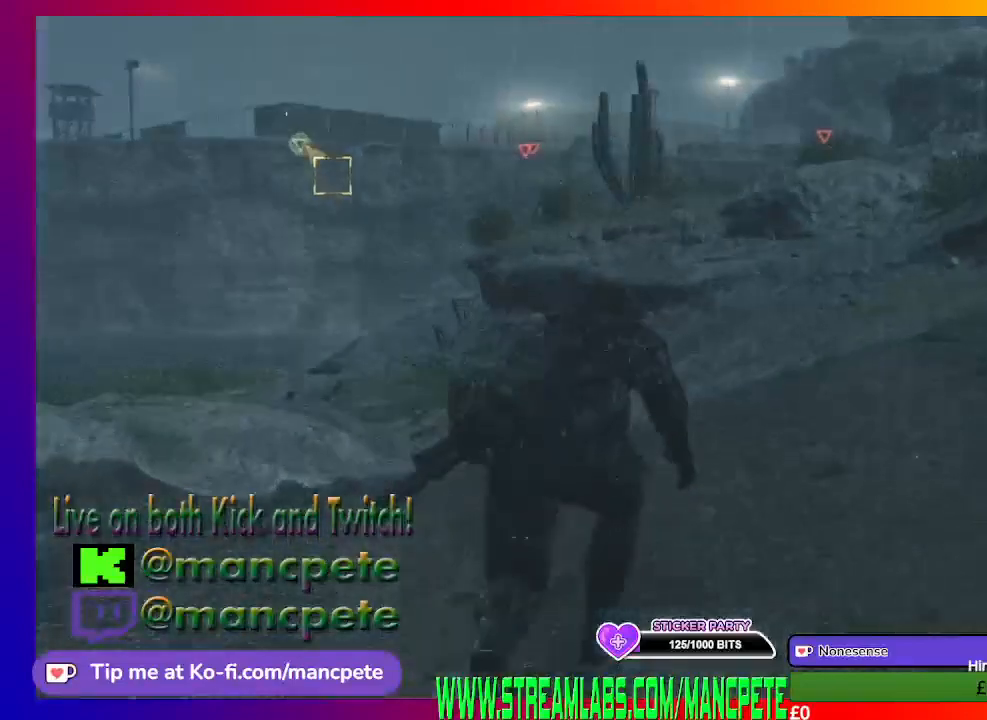
{"buttons": [], "left_stick": "up", "right_stick": "center", "events": []}
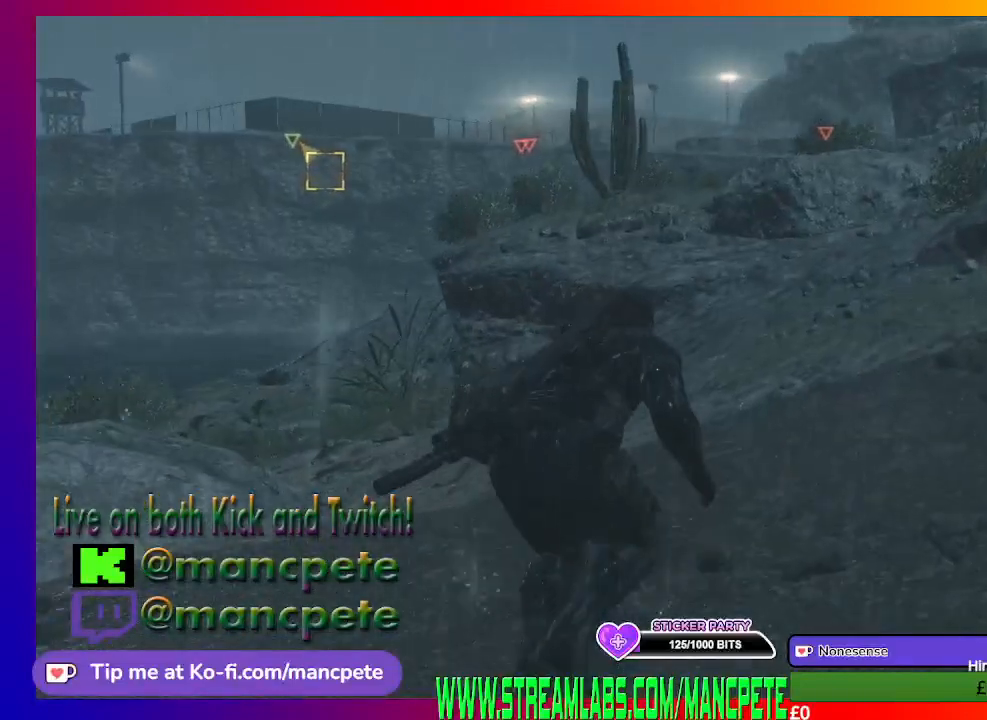
{"buttons": [], "left_stick": "up", "right_stick": "center", "events": []}
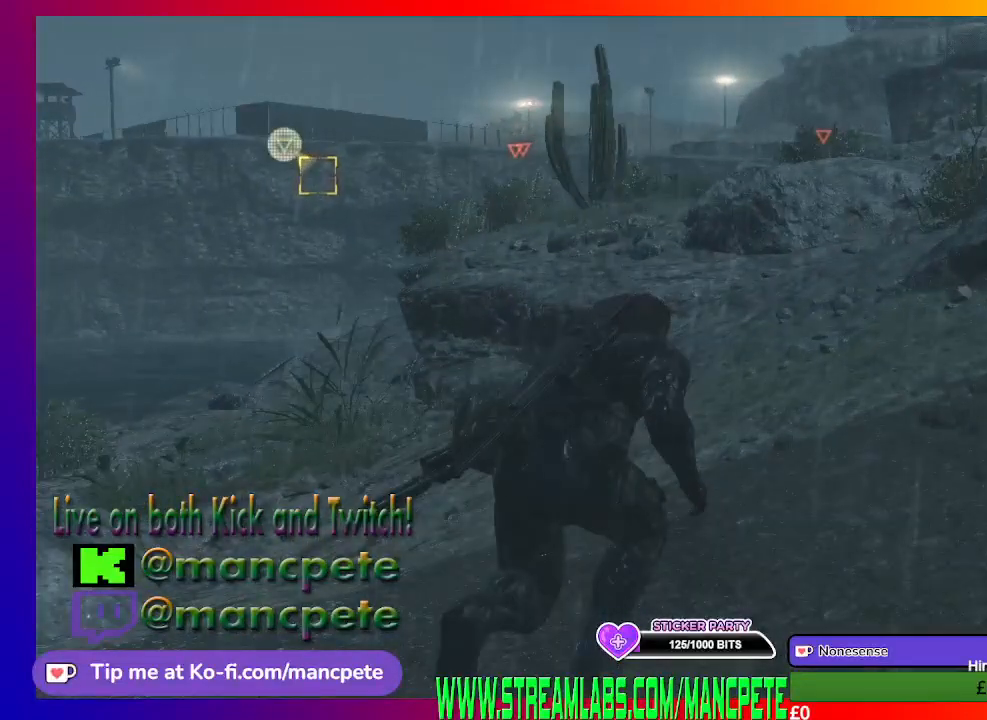
{"buttons": [], "left_stick": "up", "right_stick": "center", "events": []}
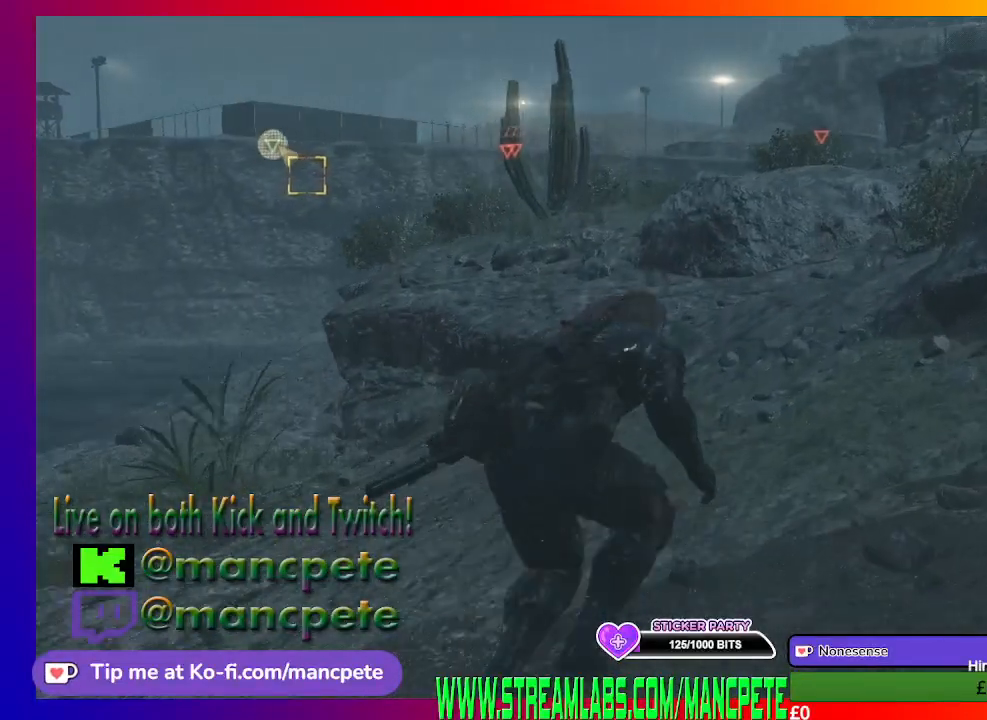
{"buttons": [], "left_stick": "up", "right_stick": "center", "events": []}
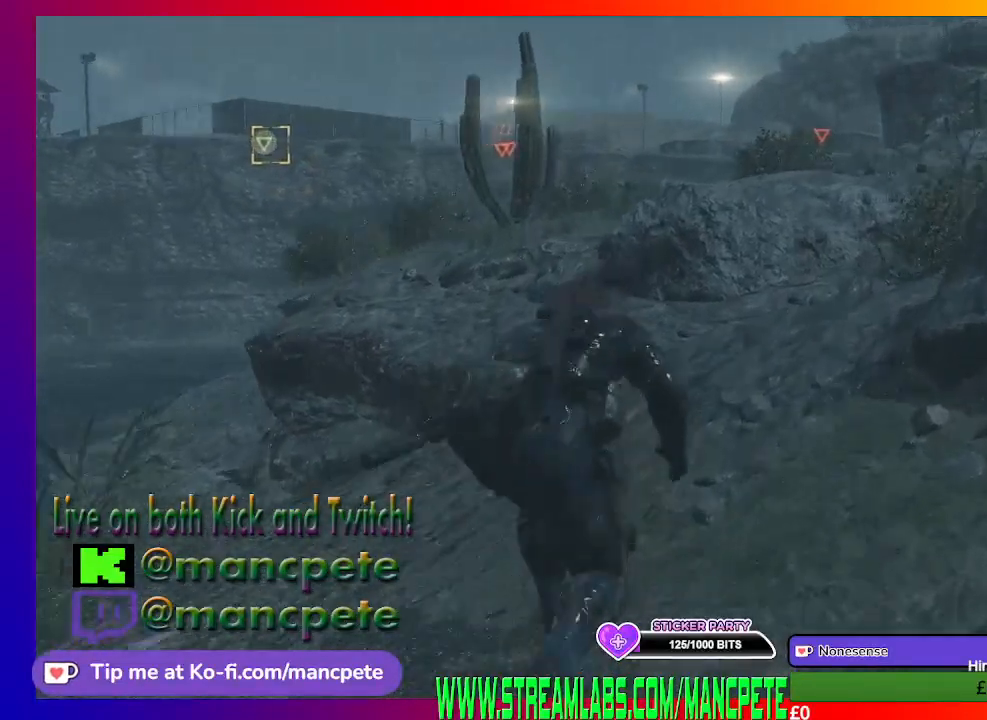
{"buttons": [], "left_stick": "up", "right_stick": "center", "events": []}
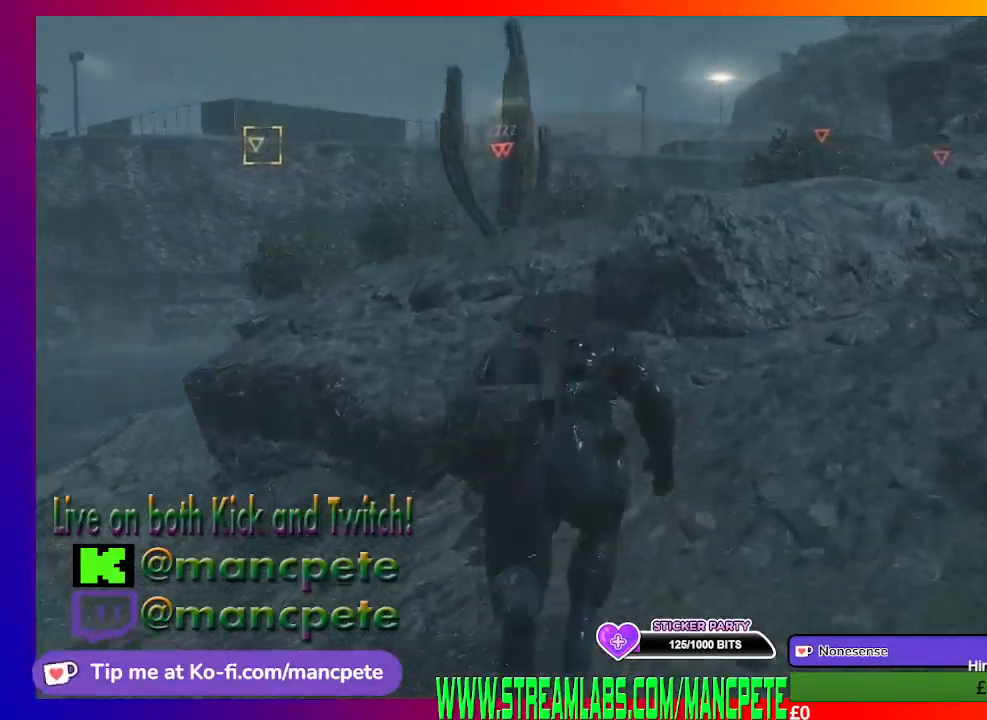
{"buttons": [], "left_stick": "up", "right_stick": "center", "events": []}
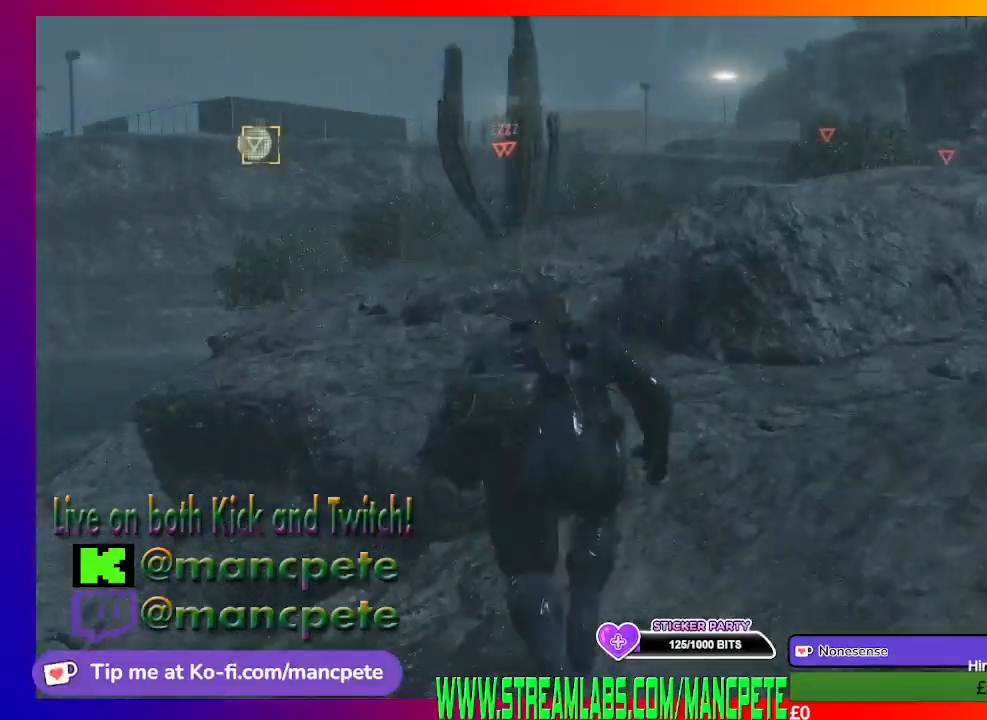
{"buttons": [], "left_stick": "up", "right_stick": "center", "events": []}
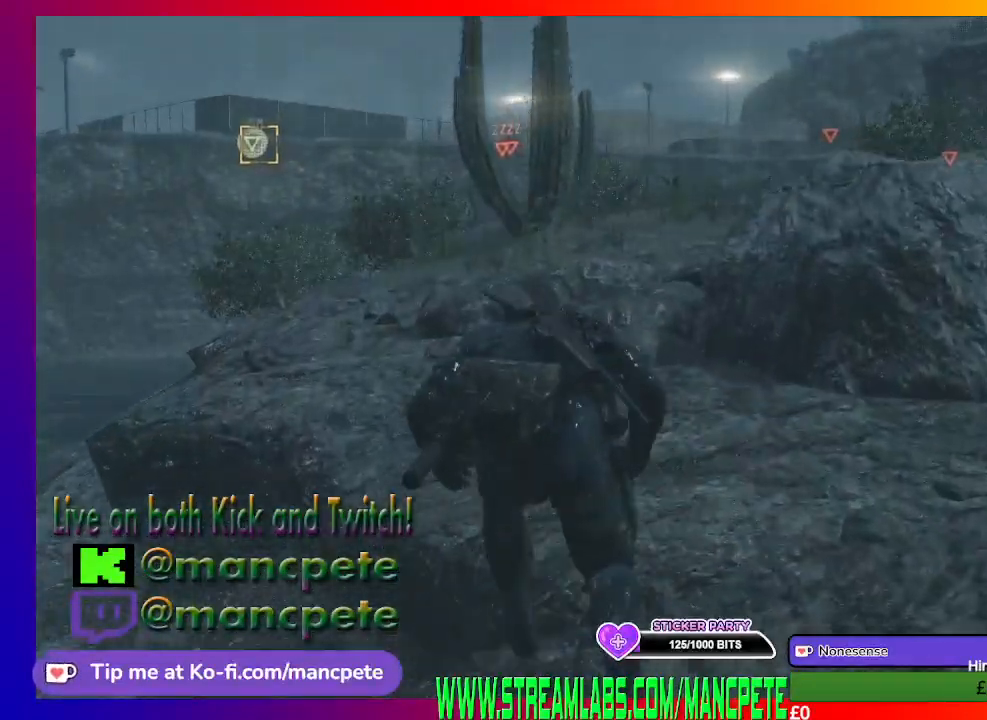
{"buttons": [], "left_stick": "up", "right_stick": "center", "events": []}
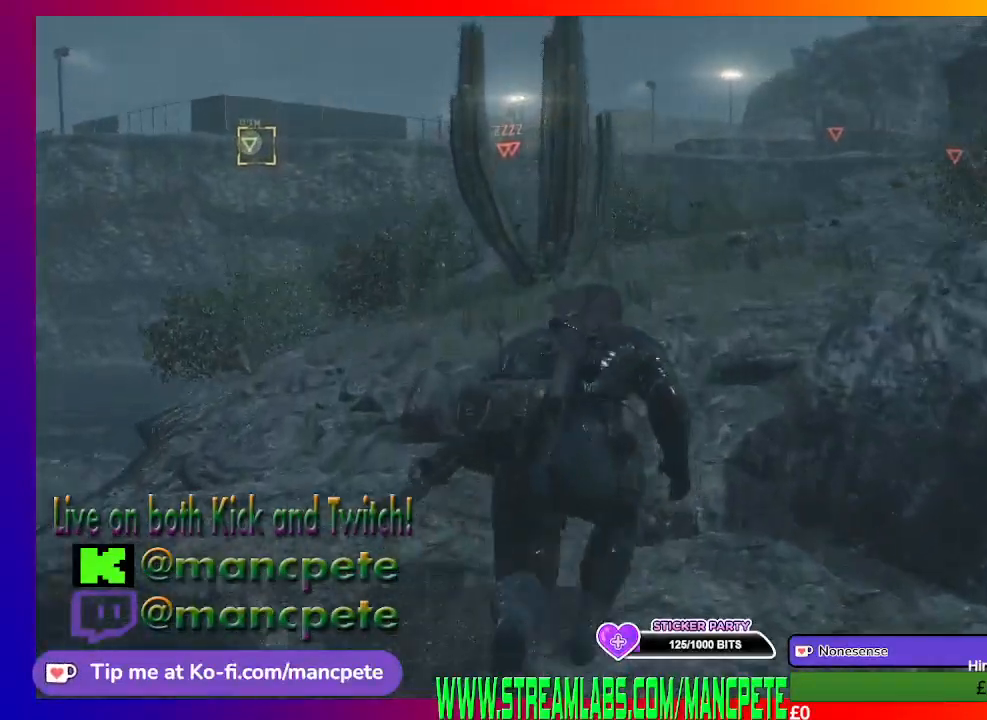
{"buttons": [], "left_stick": "up", "right_stick": "center", "events": [[133, "right_stick", "right"], [333, "right_stick", "center"]]}
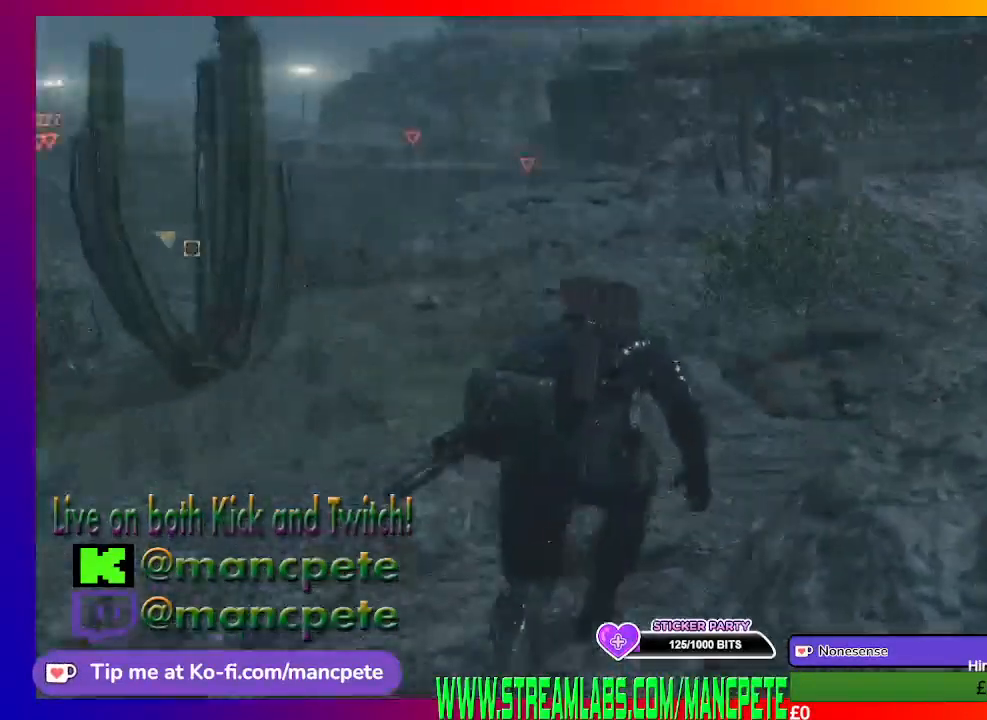
{"buttons": [], "left_stick": "up", "right_stick": "center", "events": []}
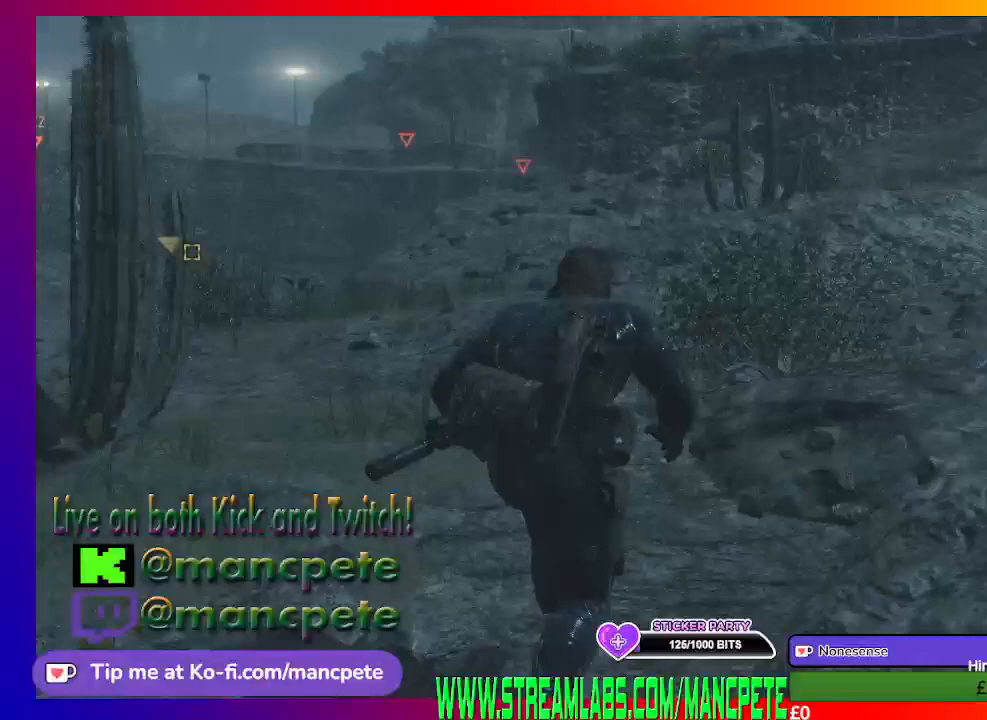
{"buttons": [], "left_stick": "up", "right_stick": "center", "events": []}
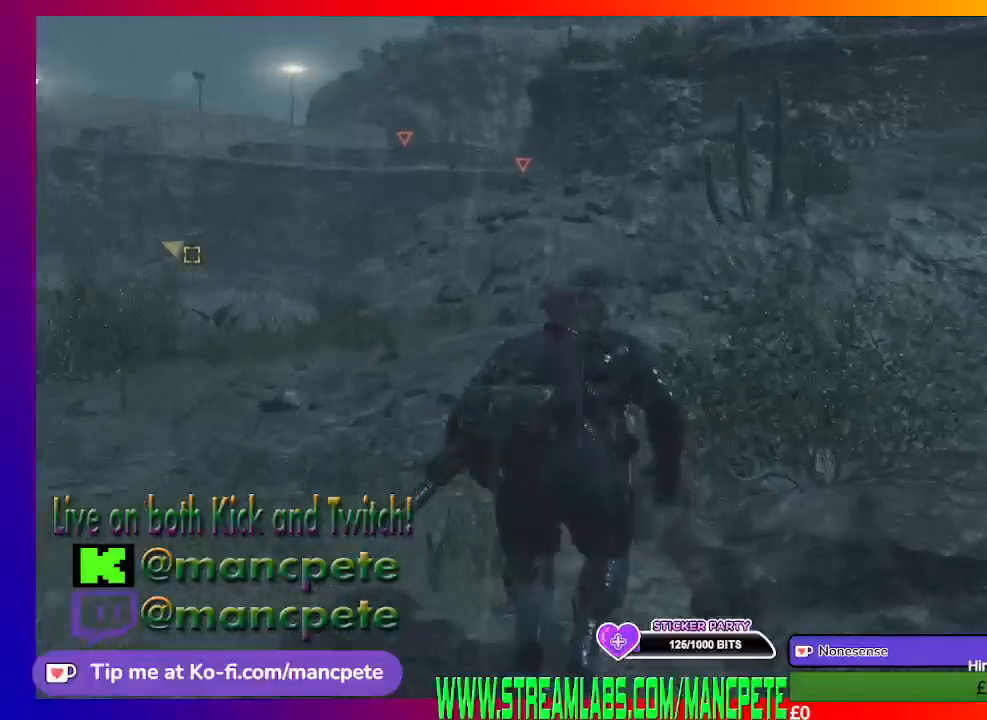
{"buttons": [], "left_stick": "up", "right_stick": "center", "events": []}
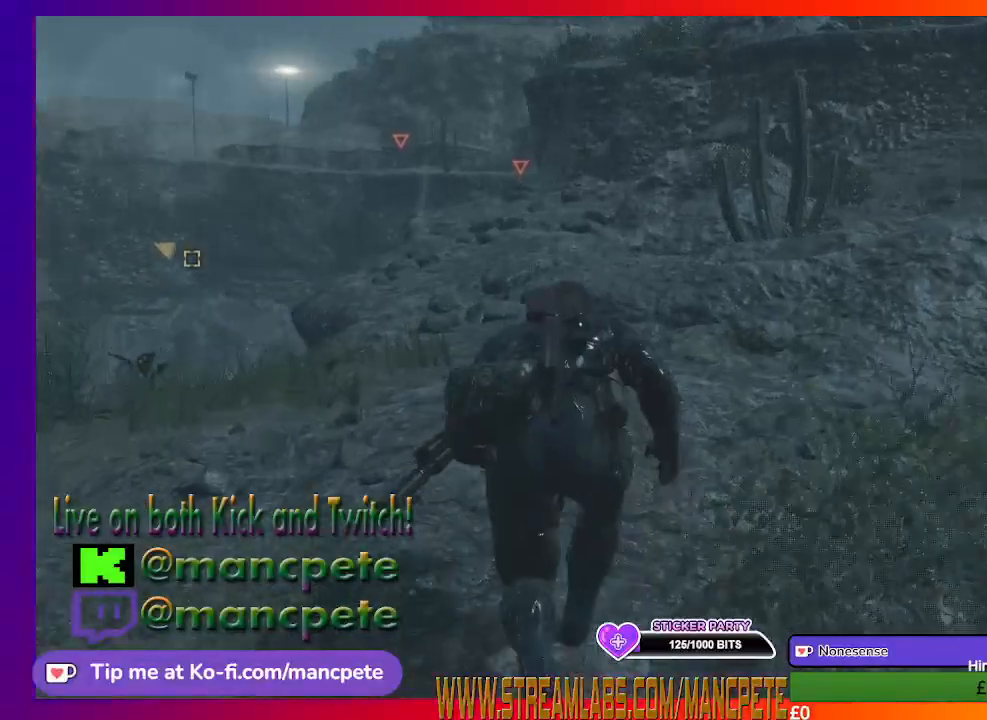
{"buttons": [], "left_stick": "up", "right_stick": "center", "events": []}
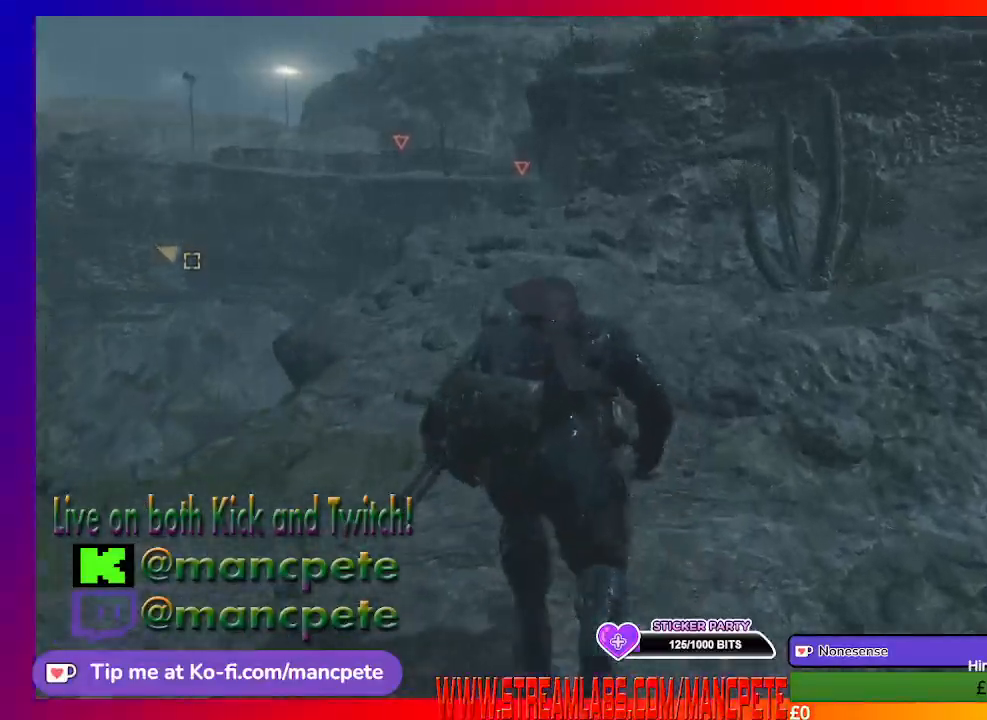
{"buttons": [], "left_stick": "up", "right_stick": "center", "events": []}
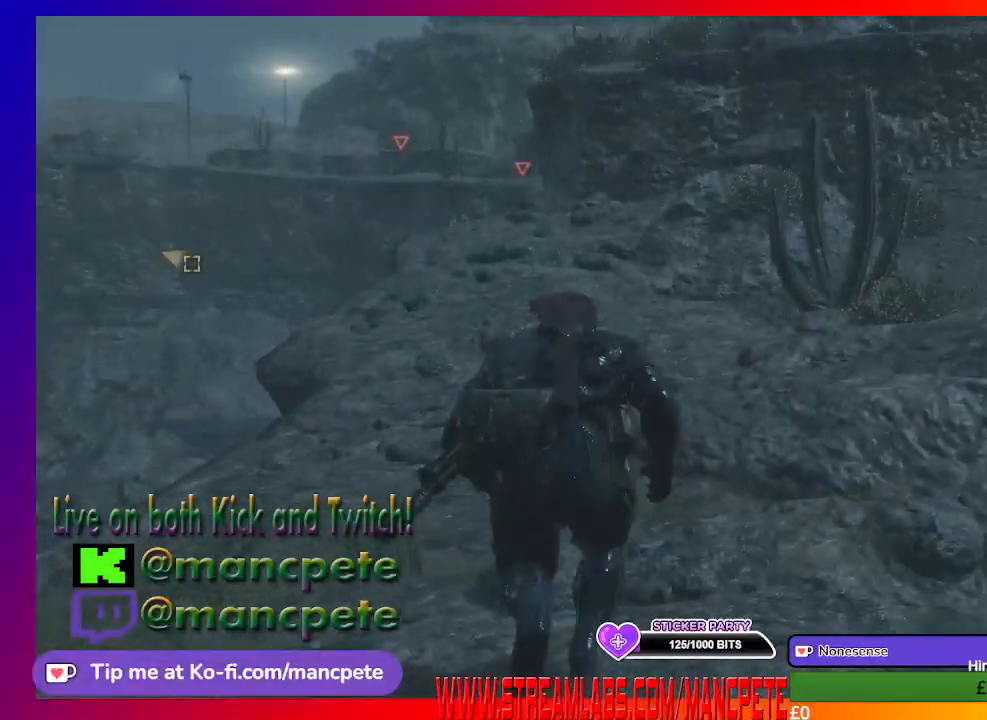
{"buttons": [], "left_stick": "up", "right_stick": "center", "events": []}
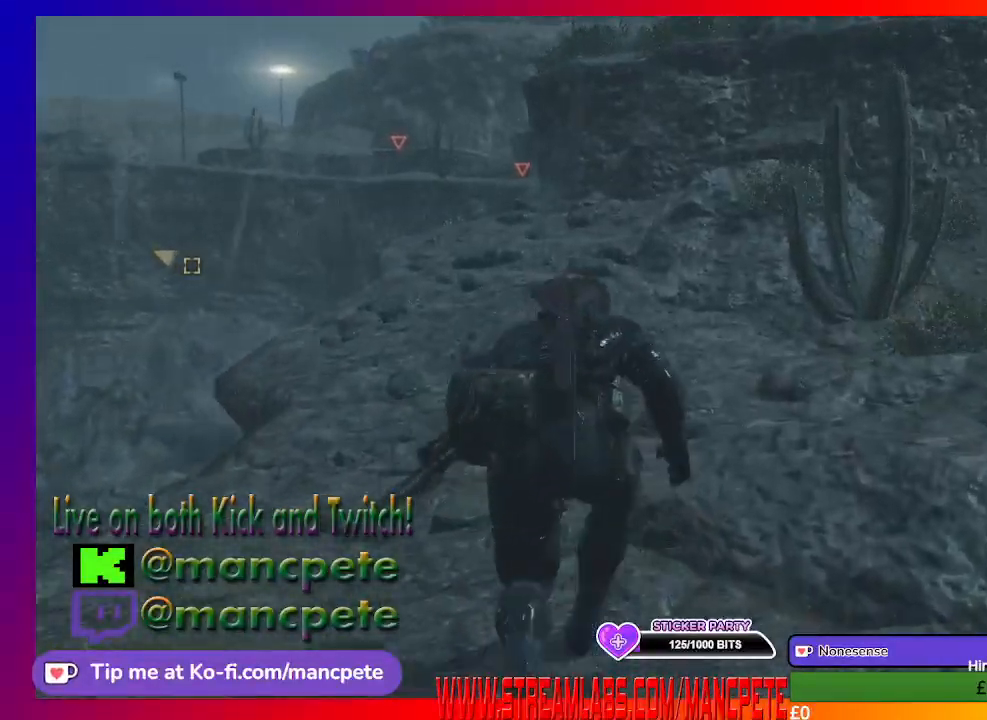
{"buttons": [], "left_stick": "up", "right_stick": "center", "events": []}
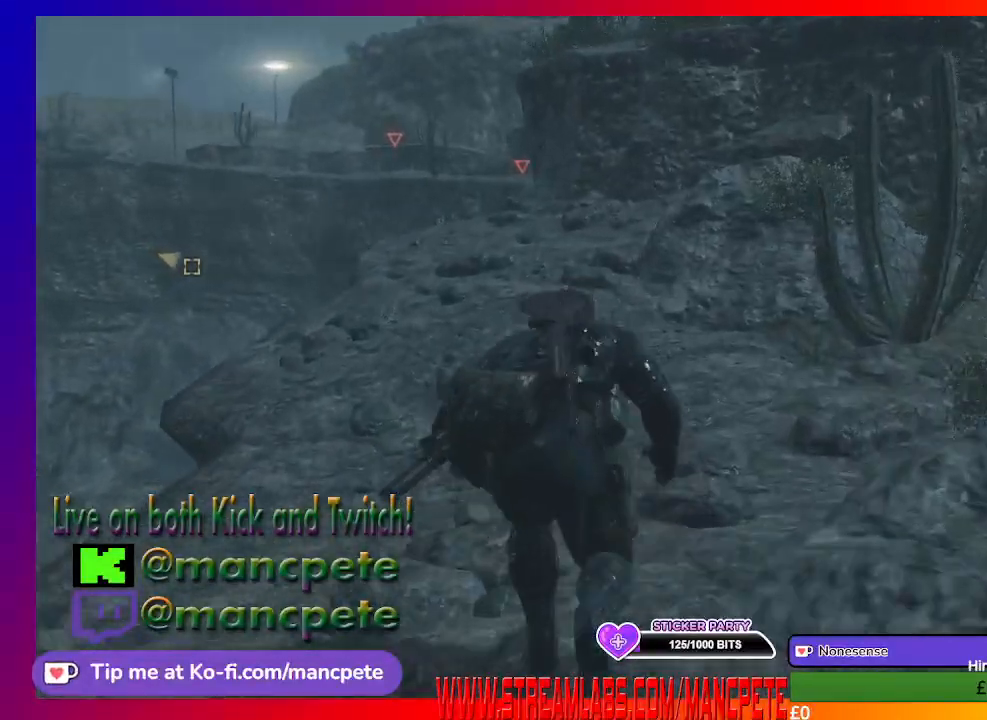
{"buttons": [], "left_stick": "up", "right_stick": "center", "events": []}
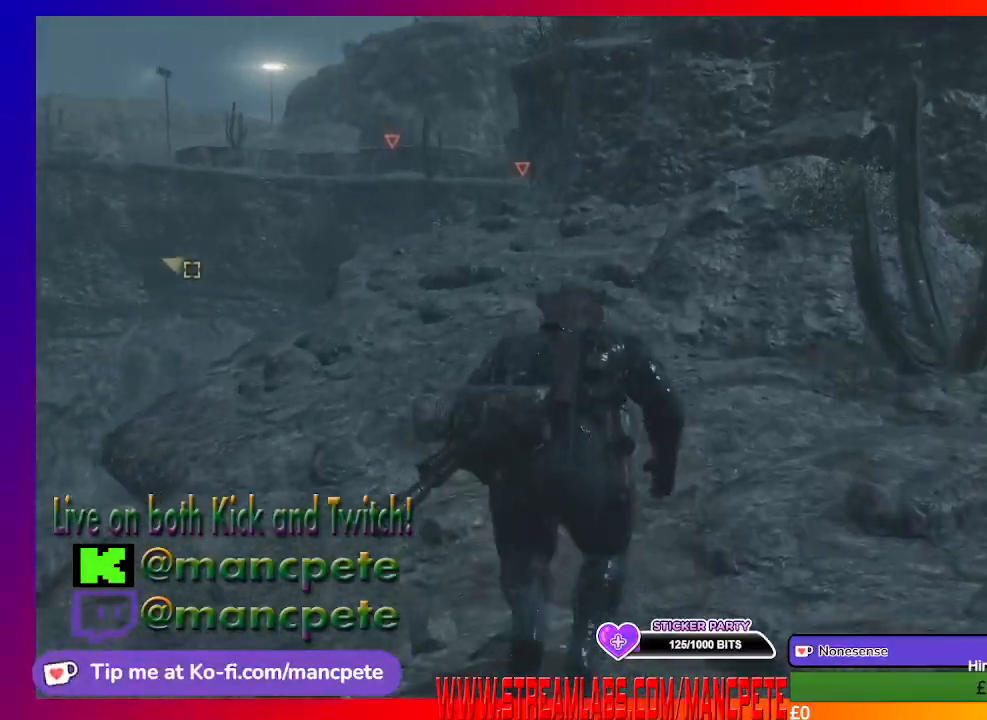
{"buttons": [], "left_stick": "up", "right_stick": "center", "events": []}
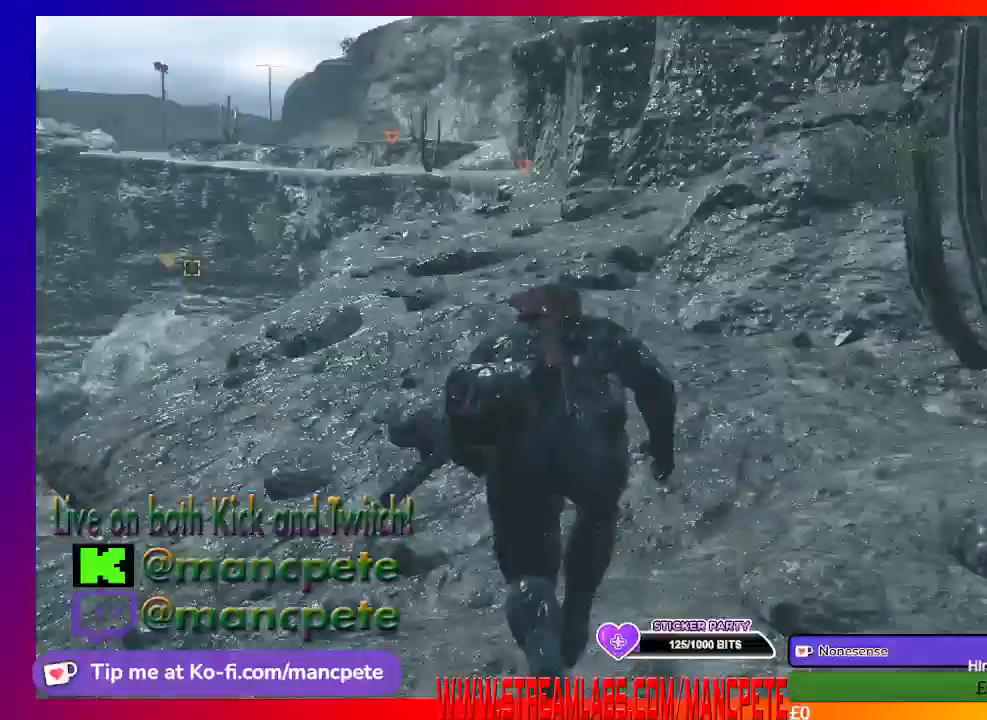
{"buttons": [], "left_stick": "up", "right_stick": "center", "events": []}
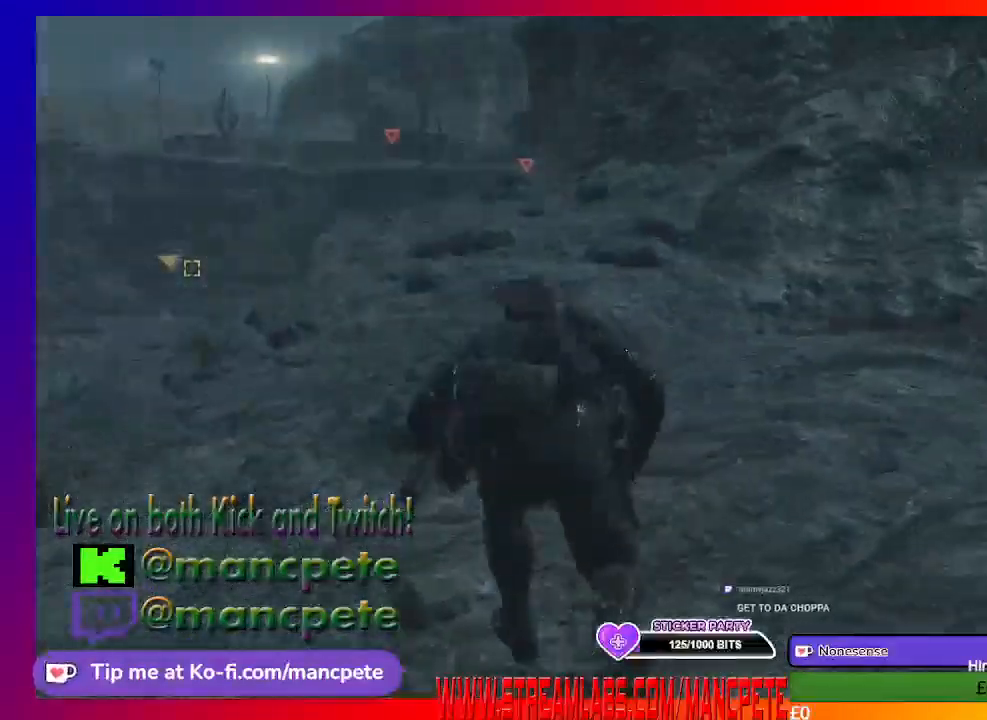
{"buttons": [], "left_stick": "up", "right_stick": "center", "events": [[67, "right_stick", "left"], [233, "right_stick", "center"]]}